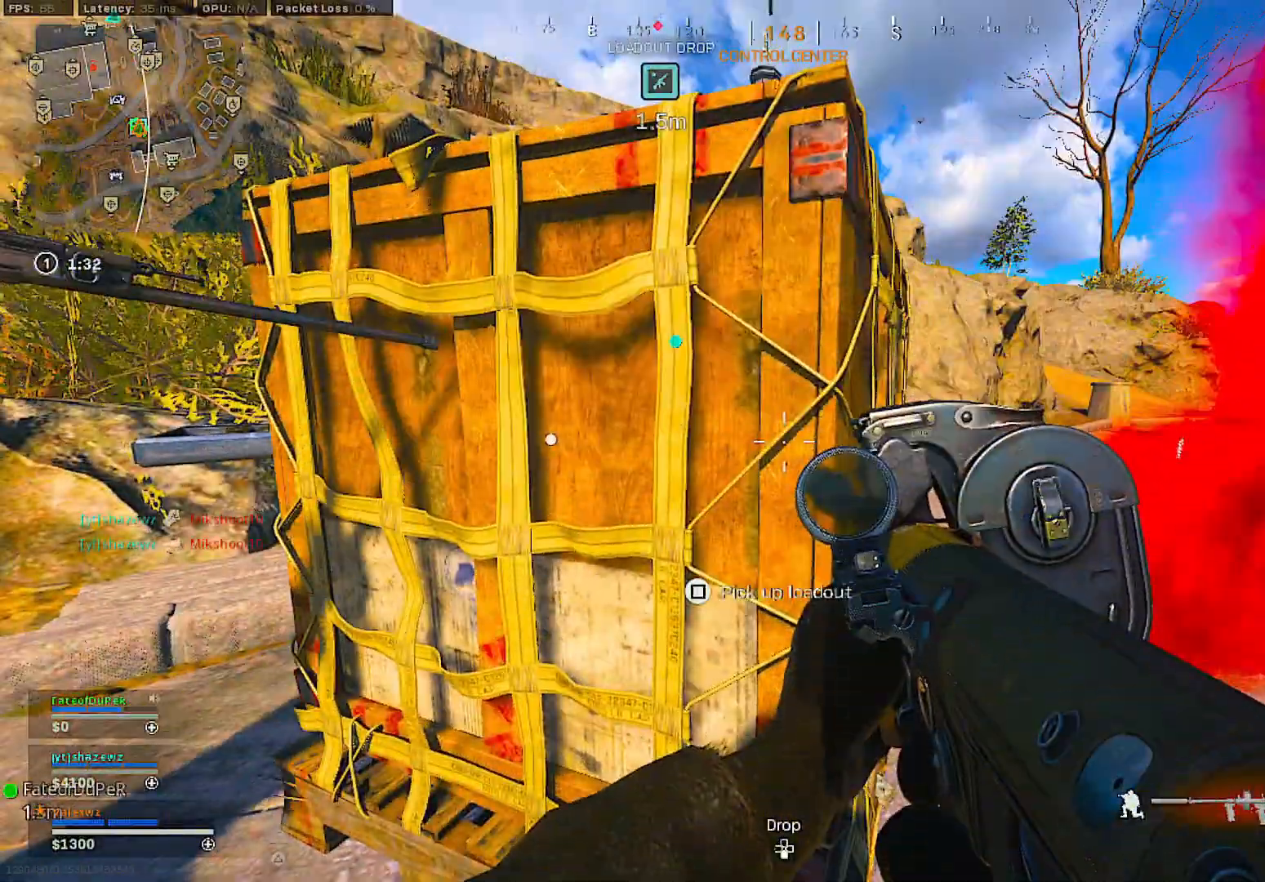
Gameplay with a controller (PlayStation layout); each line is a JSON object with the inputs held at the frame after it. "events" lists button and stick changes between this image and that frame as [ms after this image, input, new state], when the widget could be followed in between.
{"buttons": ["SQUARE"], "left_stick": "center", "right_stick": "center", "events": [[83, "SQUARE", "up"], [117, "SQUARE", "down"]]}
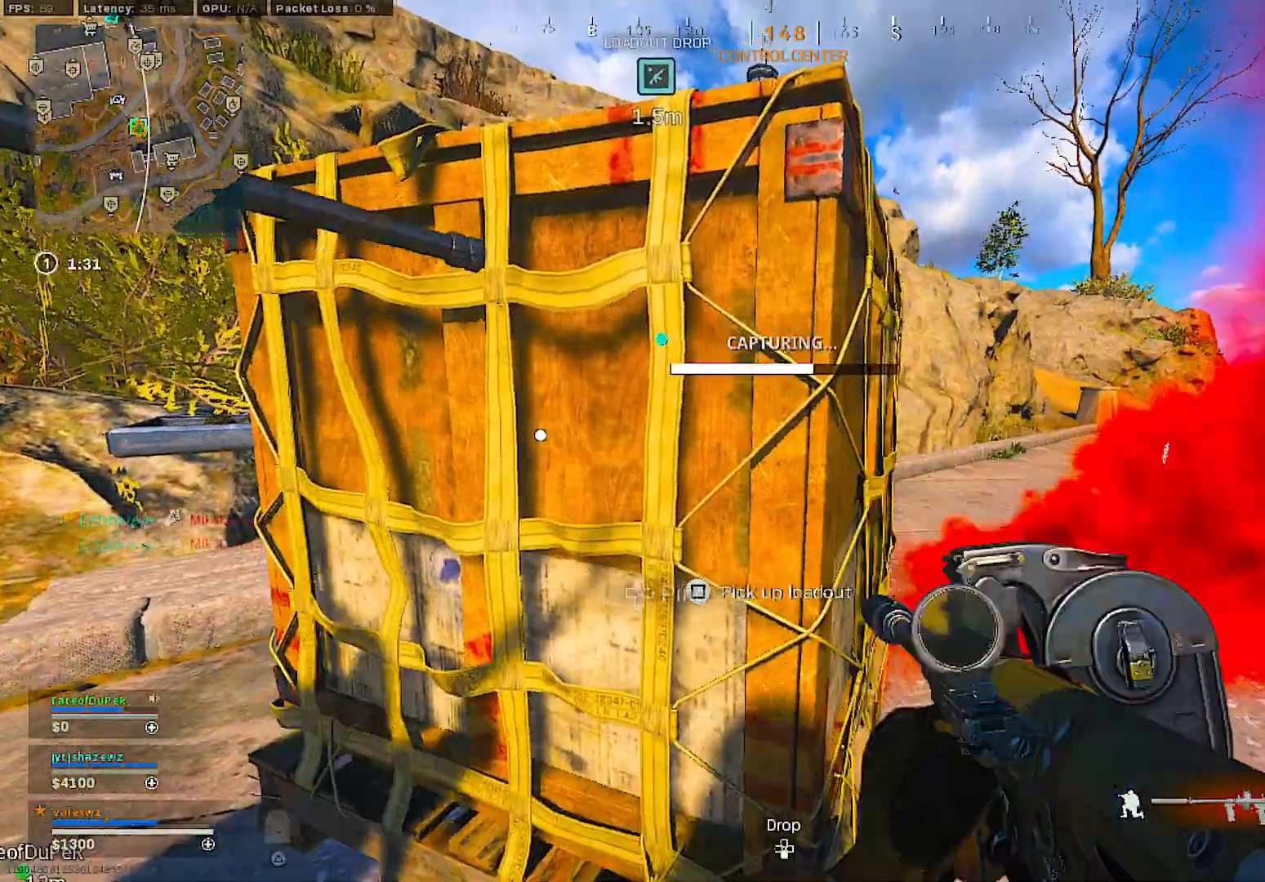
{"buttons": [], "left_stick": "center", "right_stick": "center", "events": [[200, "SQUARE", "up"]]}
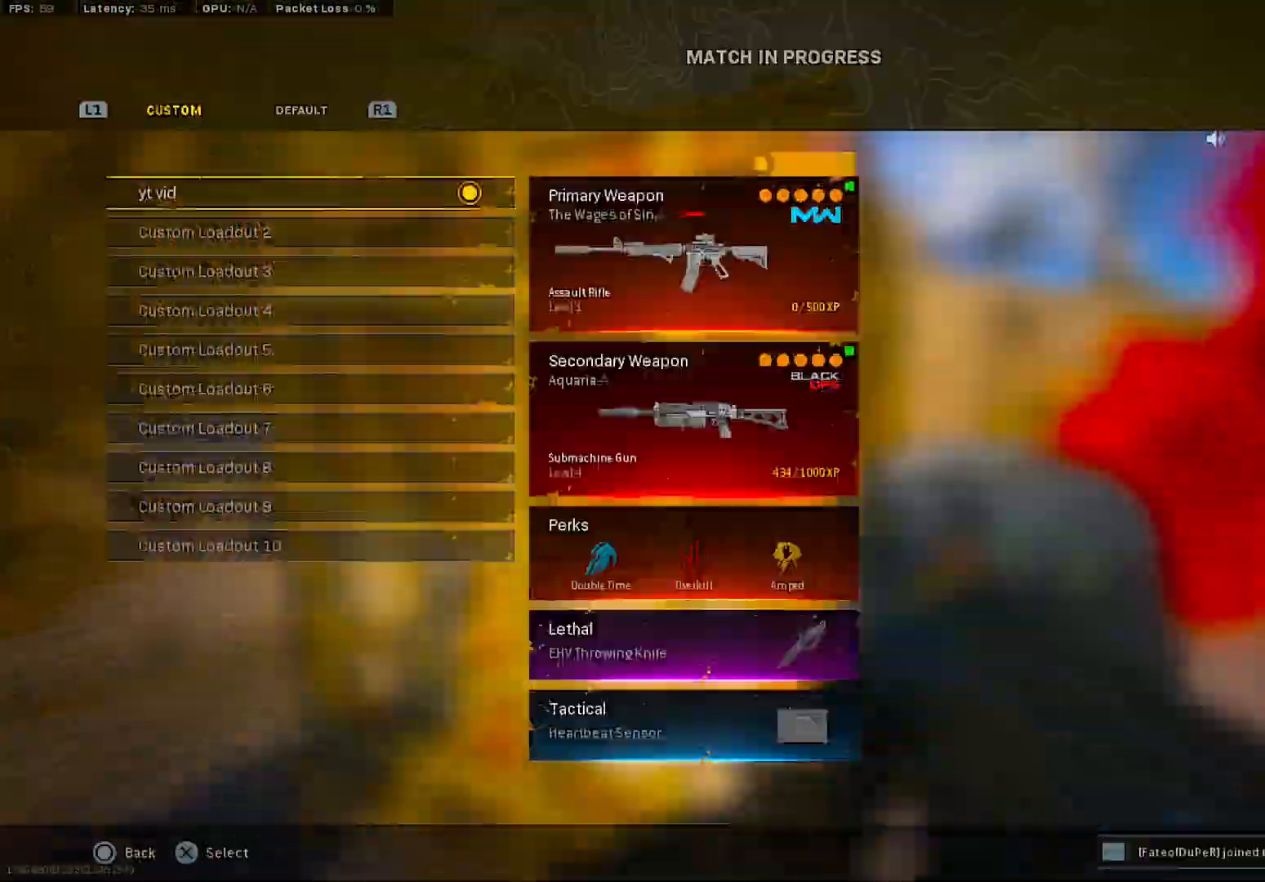
{"buttons": ["L3"], "left_stick": "up-right", "right_stick": "right", "events": [[167, "CROSS", "down"], [267, "CROSS", "up"], [333, "left_stick", "up-right"], [383, "right_stick", "right"], [417, "L3", "down"]]}
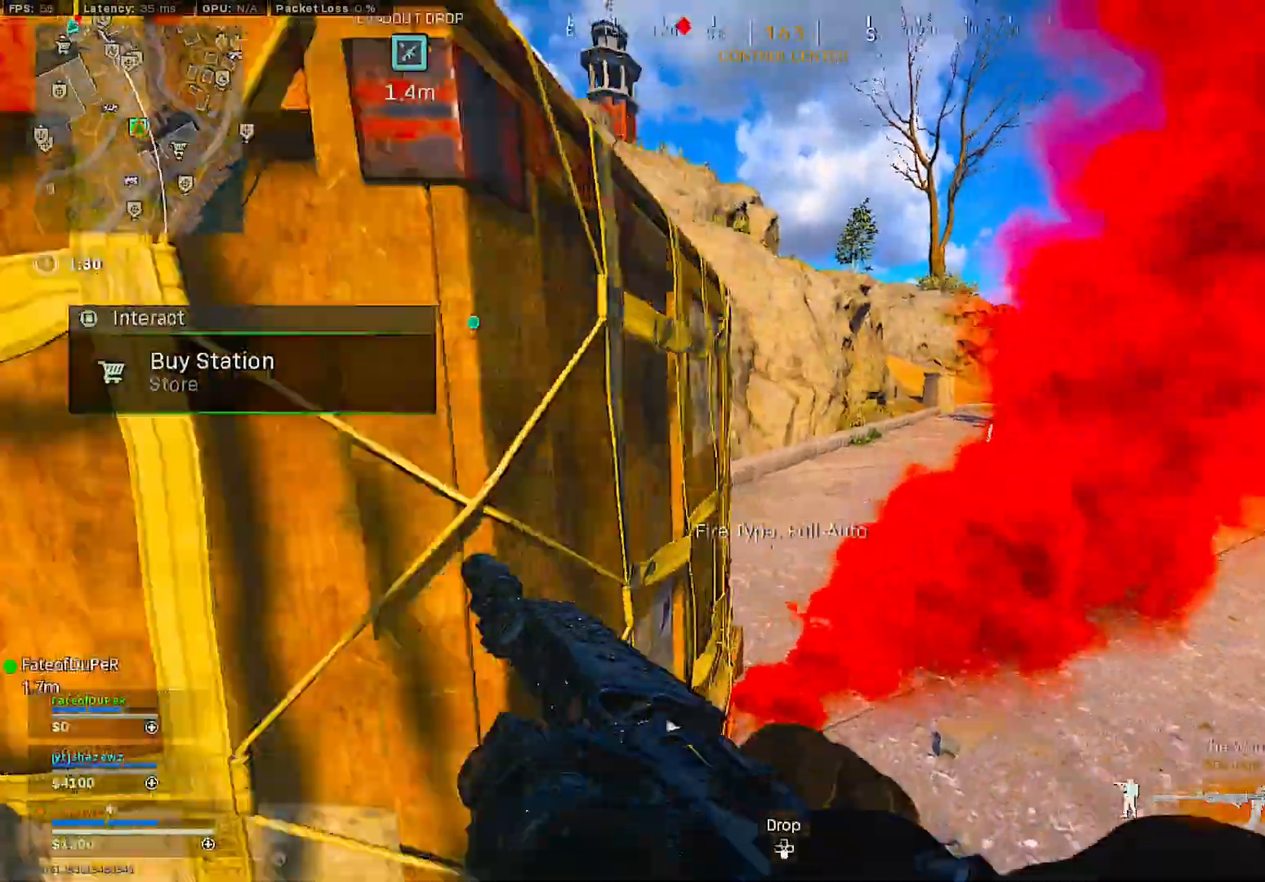
{"buttons": [], "left_stick": "up", "right_stick": "center", "events": [[17, "L3", "up"], [17, "left_stick", "up"], [50, "right_stick", "center"], [100, "L3", "down"], [100, "TRIANGLE", "down"], [183, "L3", "up"], [183, "TRIANGLE", "up"], [283, "L3", "down"], [400, "L3", "up"]]}
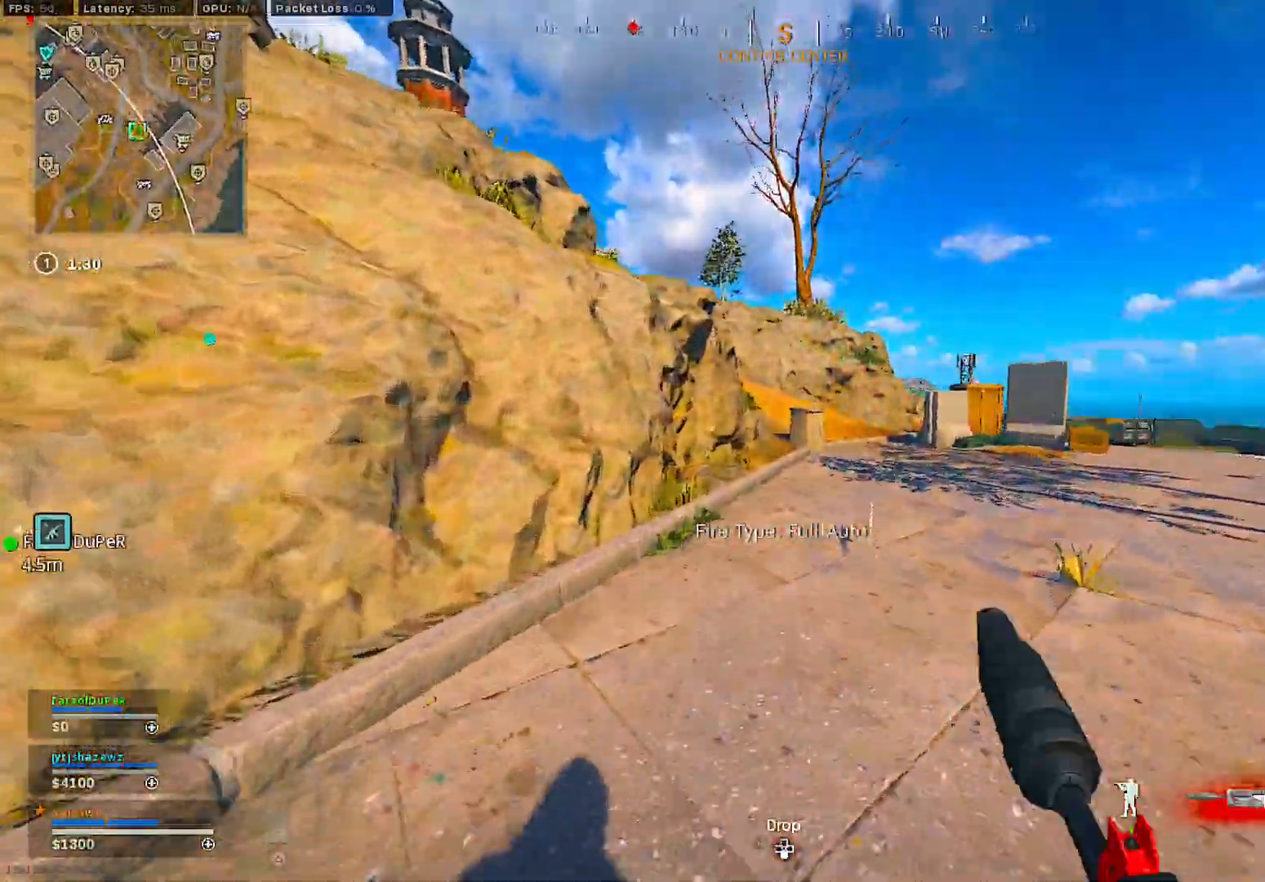
{"buttons": [], "left_stick": "up", "right_stick": "center", "events": []}
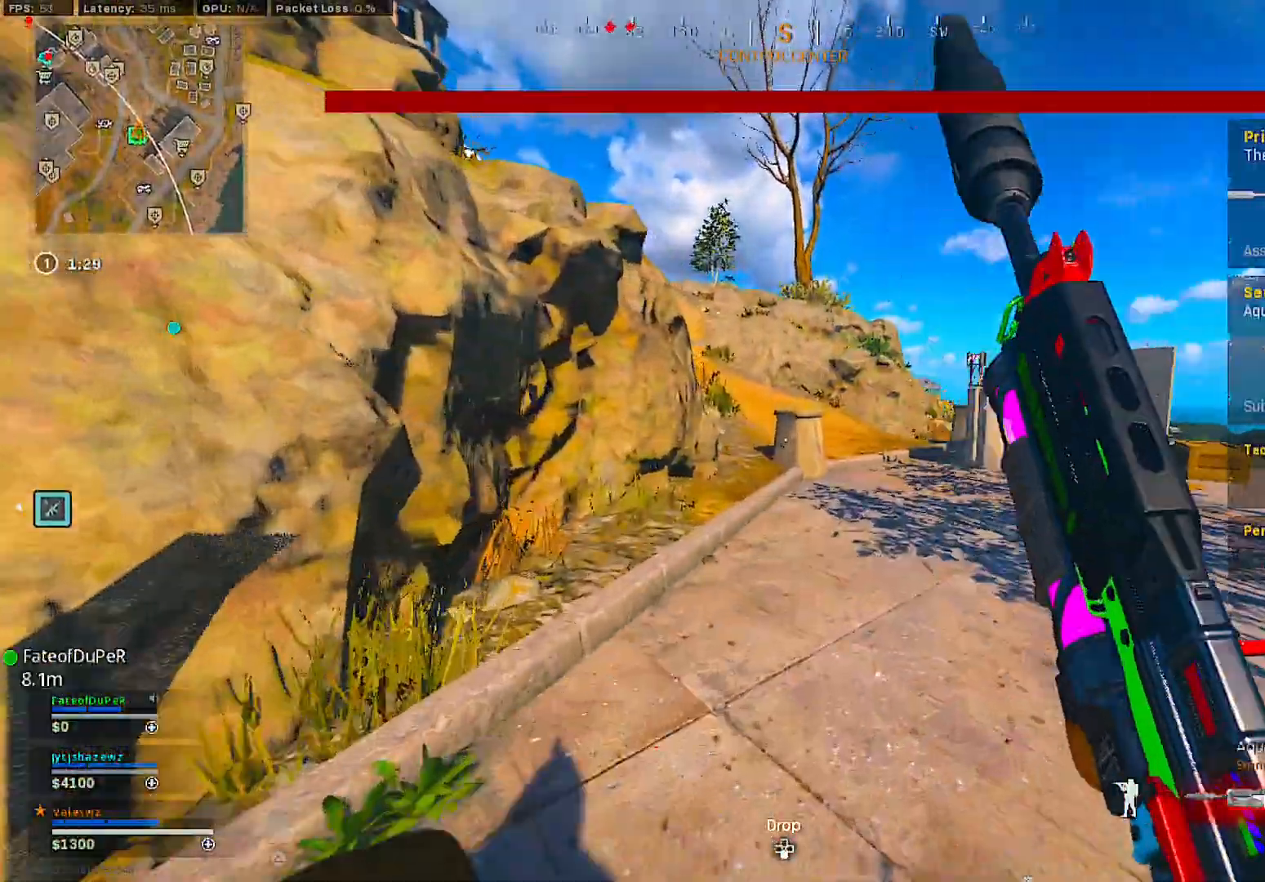
{"buttons": ["TRIANGLE"], "left_stick": "up", "right_stick": "center", "events": [[167, "right_stick", "right"], [267, "right_stick", "center"], [350, "TRIANGLE", "down"], [433, "TRIANGLE", "up"], [500, "TRIANGLE", "down"]]}
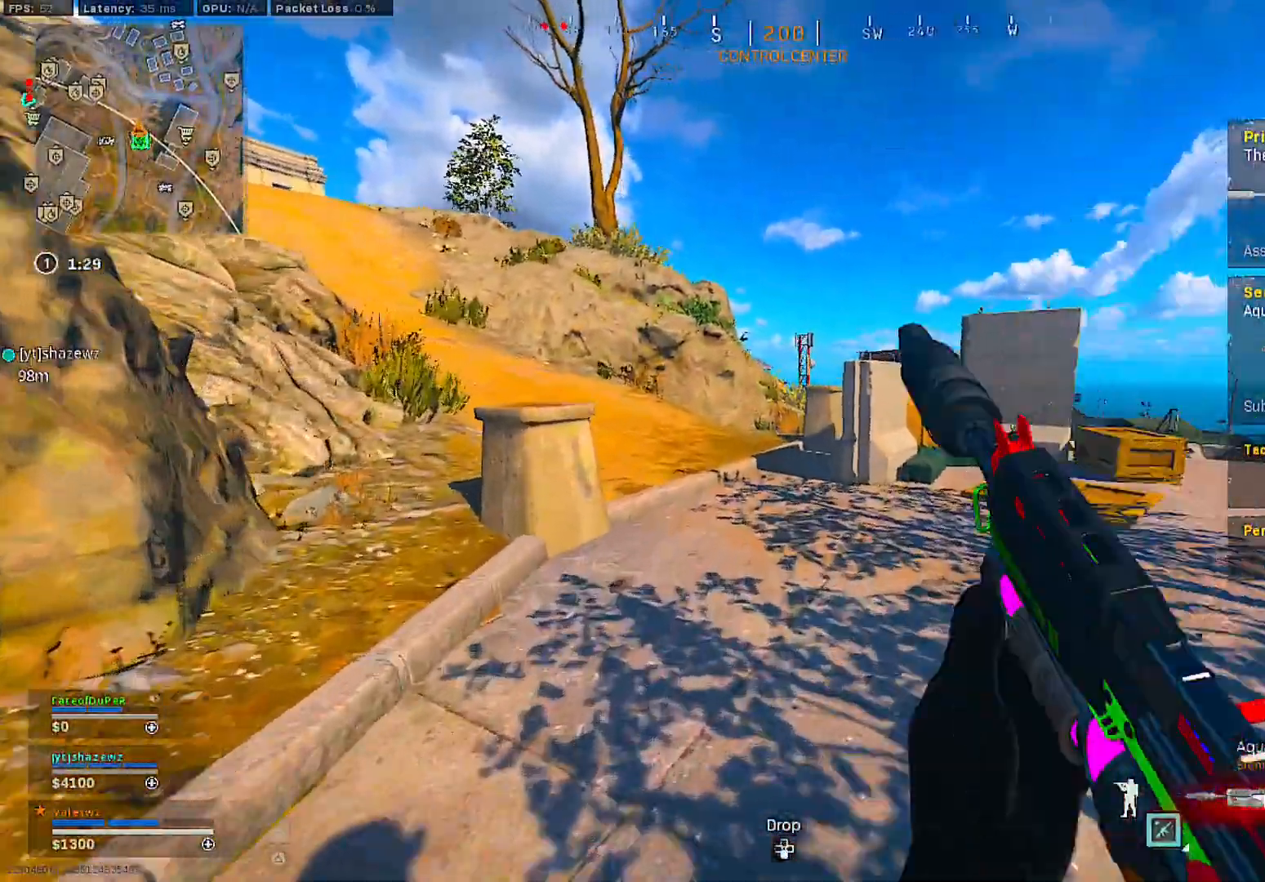
{"buttons": [], "left_stick": "up", "right_stick": "center", "events": [[67, "TRIANGLE", "up"], [133, "TRIANGLE", "down"], [183, "TRIANGLE", "up"], [200, "L3", "down"], [317, "L3", "up"]]}
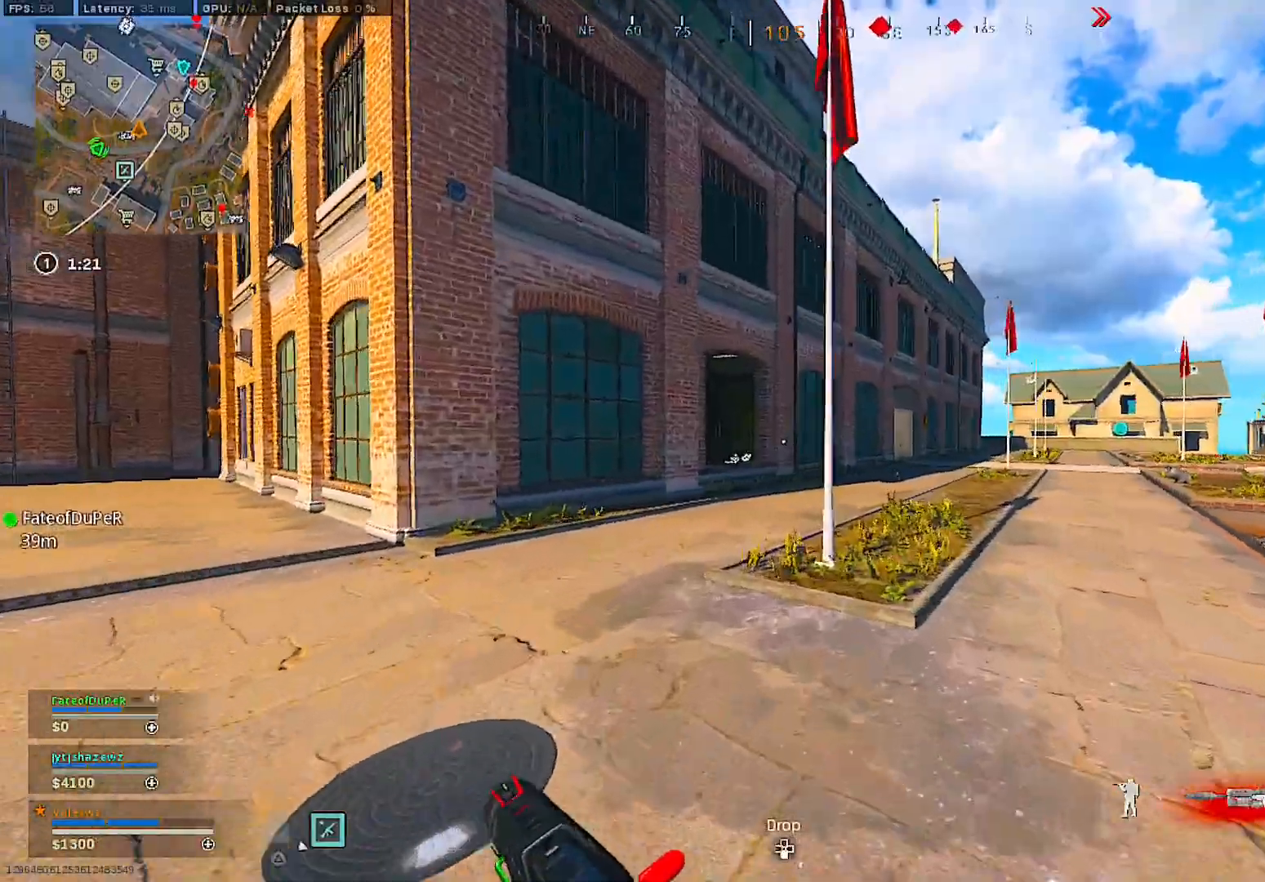
{"buttons": ["CROSS", "L3"], "left_stick": "up", "right_stick": "center", "events": [[50, "R3", "down"], [150, "R3", "up"], [250, "R3", "down"], [317, "R3", "up"], [417, "CROSS", "down"], [417, "L3", "down"]]}
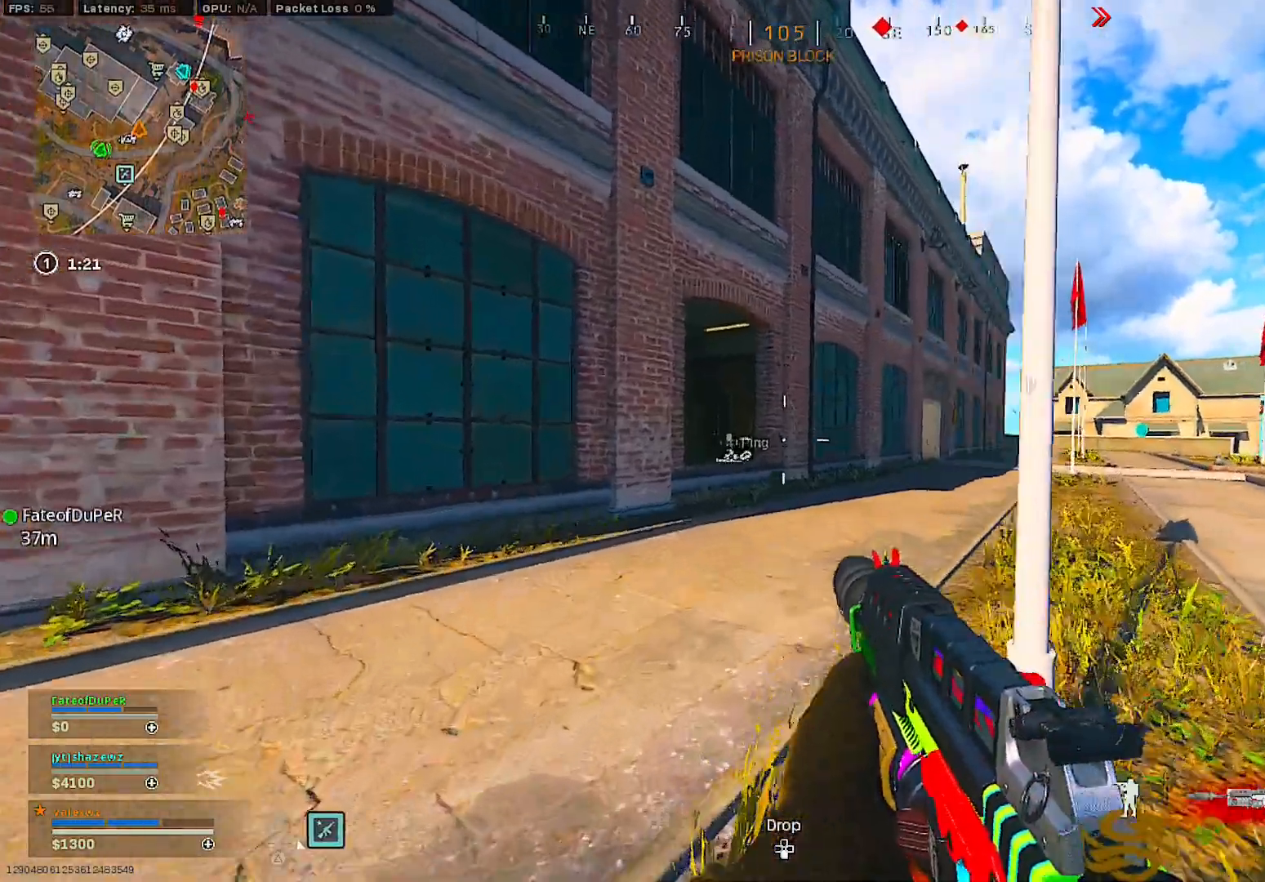
{"buttons": ["L3"], "left_stick": "up", "right_stick": "left", "events": [[17, "CROSS", "up"], [17, "L3", "up"], [83, "L3", "down"], [150, "L3", "up"], [250, "L3", "down"], [350, "L3", "up"], [400, "L3", "down"], [400, "right_stick", "left"]]}
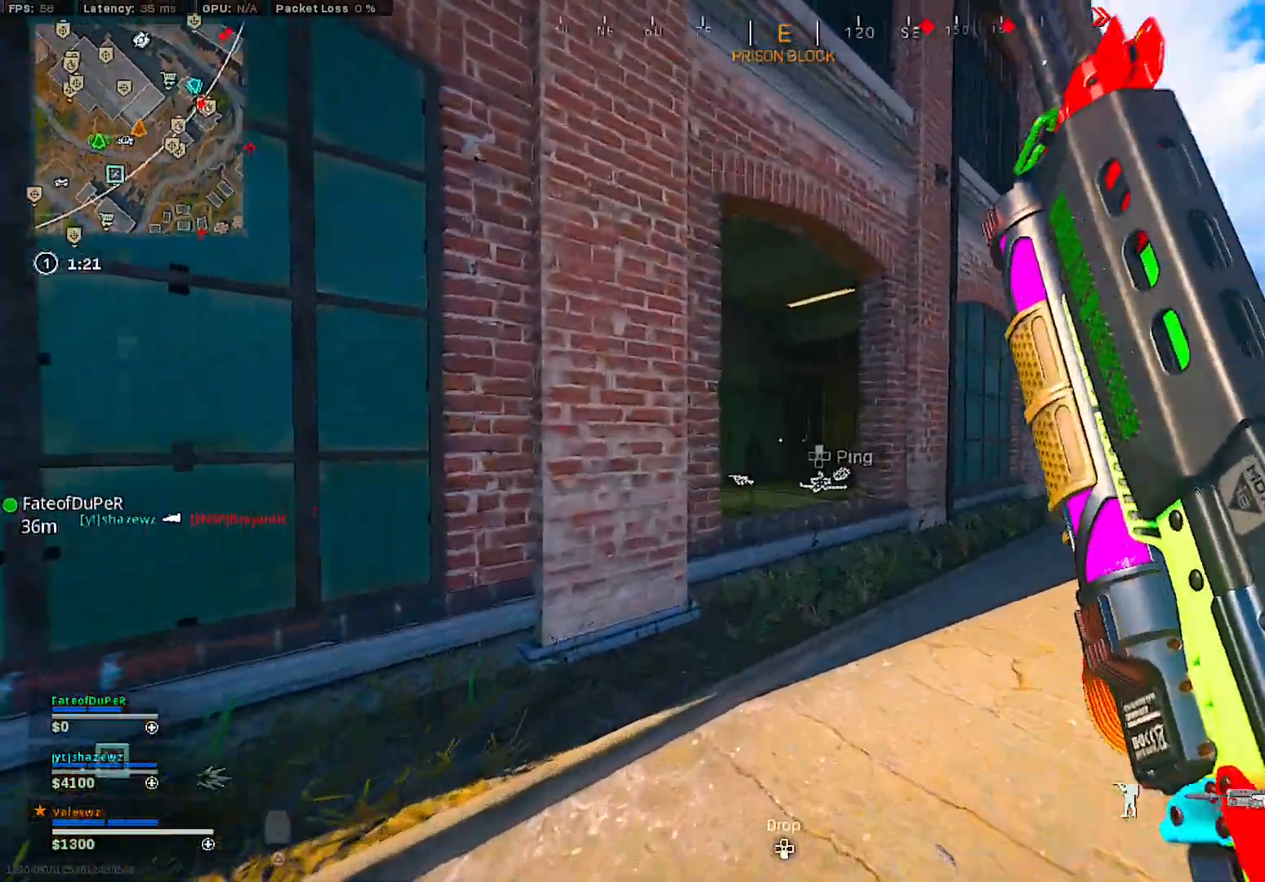
{"buttons": [], "left_stick": "up", "right_stick": "center", "events": [[17, "L3", "up"], [17, "right_stick", "center"], [183, "CROSS", "down"], [283, "CROSS", "up"]]}
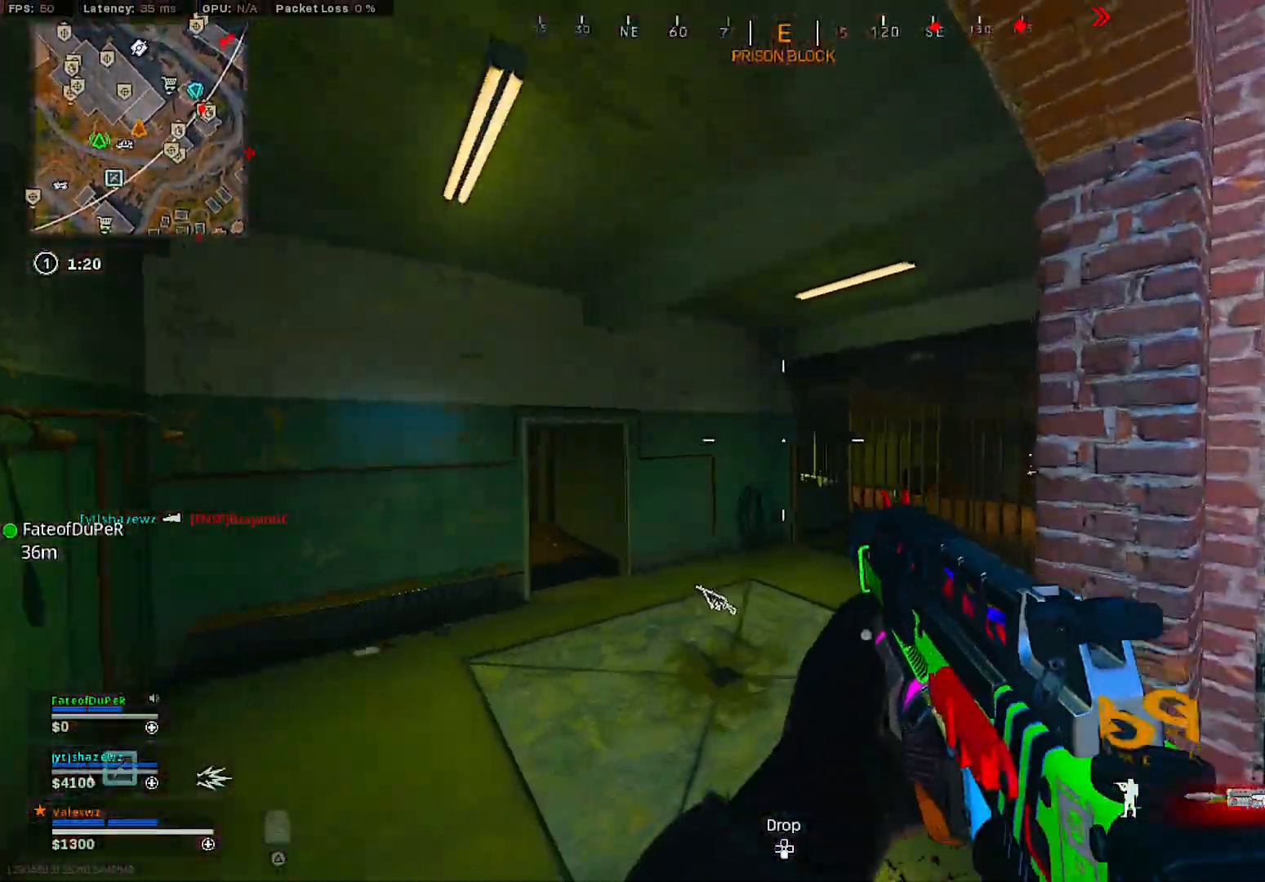
{"buttons": [], "left_stick": "up", "right_stick": "center", "events": []}
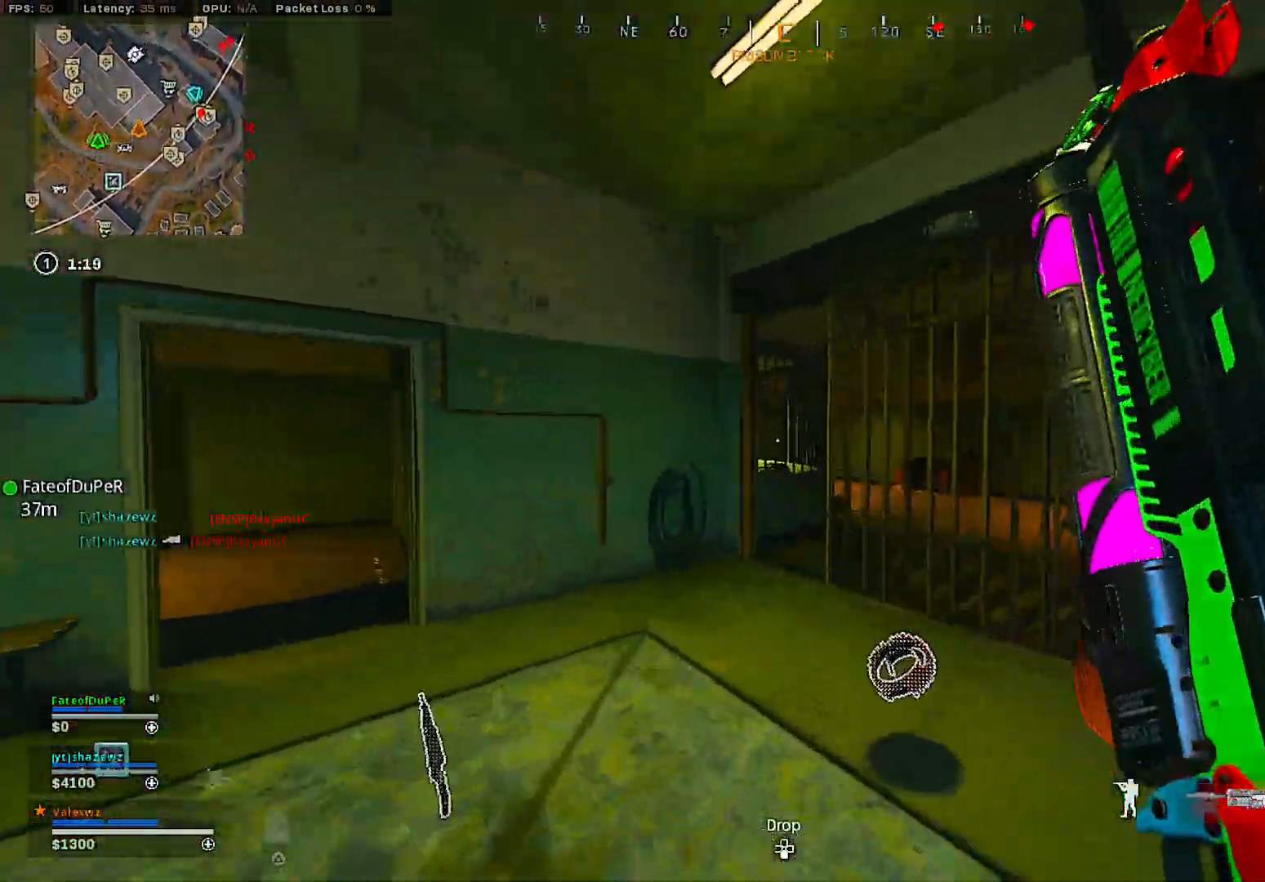
{"buttons": ["R3"], "left_stick": "up", "right_stick": "right", "events": [[300, "R3", "down"], [350, "R3", "up"], [367, "right_stick", "right"], [450, "R3", "down"]]}
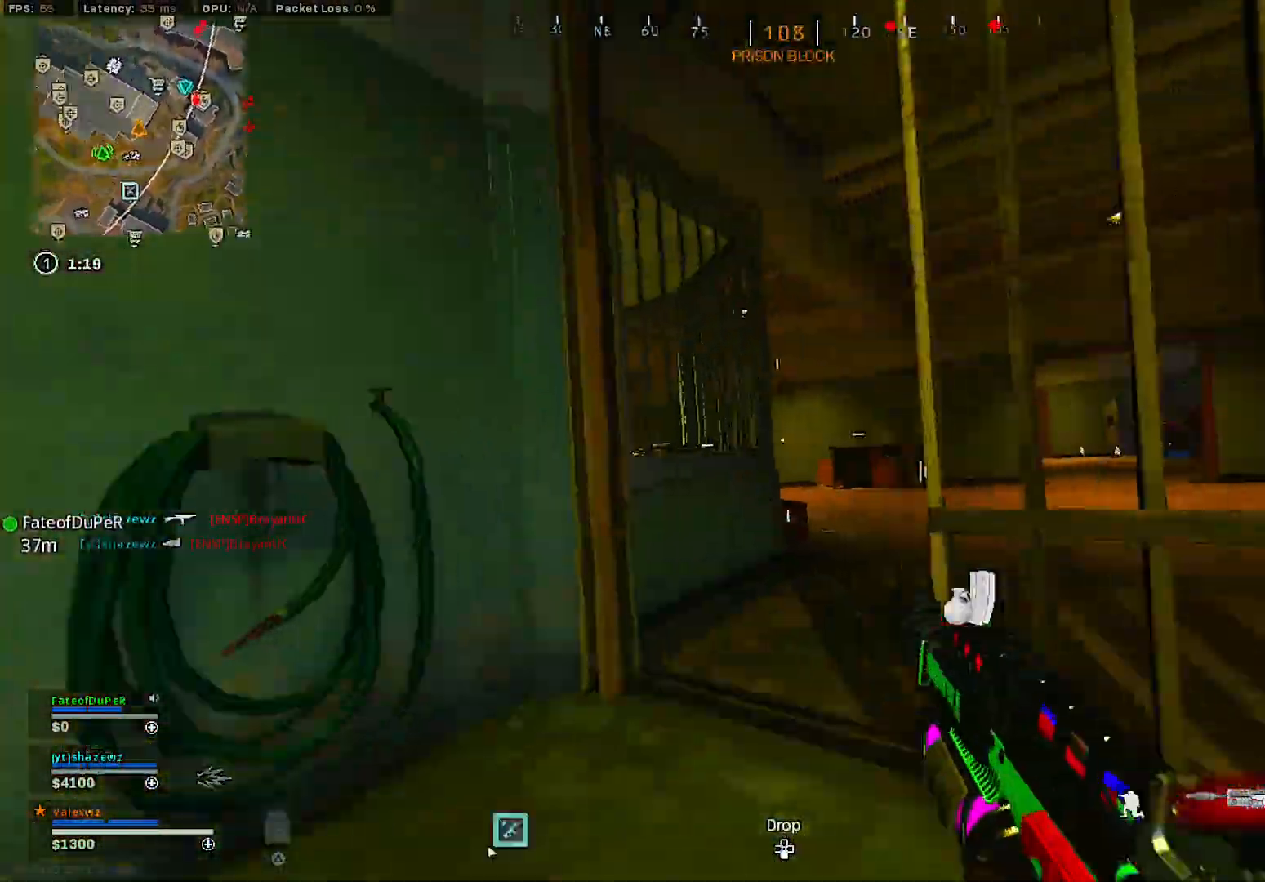
{"buttons": [], "left_stick": "up-right", "right_stick": "center", "events": [[17, "R3", "up"], [17, "left_stick", "up-right"], [67, "right_stick", "center"], [133, "CROSS", "down"], [233, "CROSS", "up"], [300, "right_stick", "left"], [433, "right_stick", "center"]]}
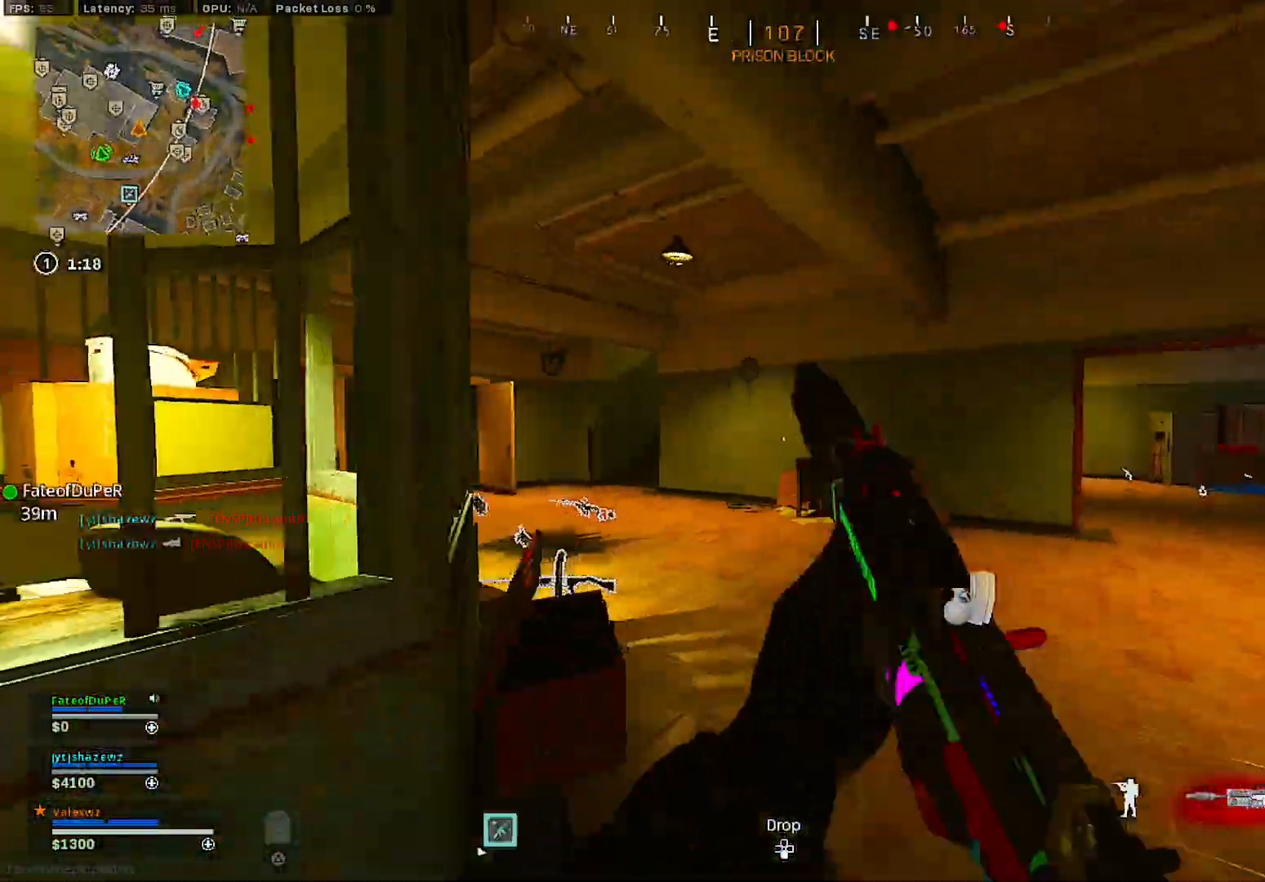
{"buttons": ["L2", "R2"], "left_stick": "up-left", "right_stick": "down-left", "events": [[67, "left_stick", "right"], [67, "right_stick", "right"], [150, "L2", "down"], [233, "left_stick", "up"], [283, "R2", "down"], [300, "left_stick", "up-left"], [300, "right_stick", "center"], [433, "right_stick", "down-left"]]}
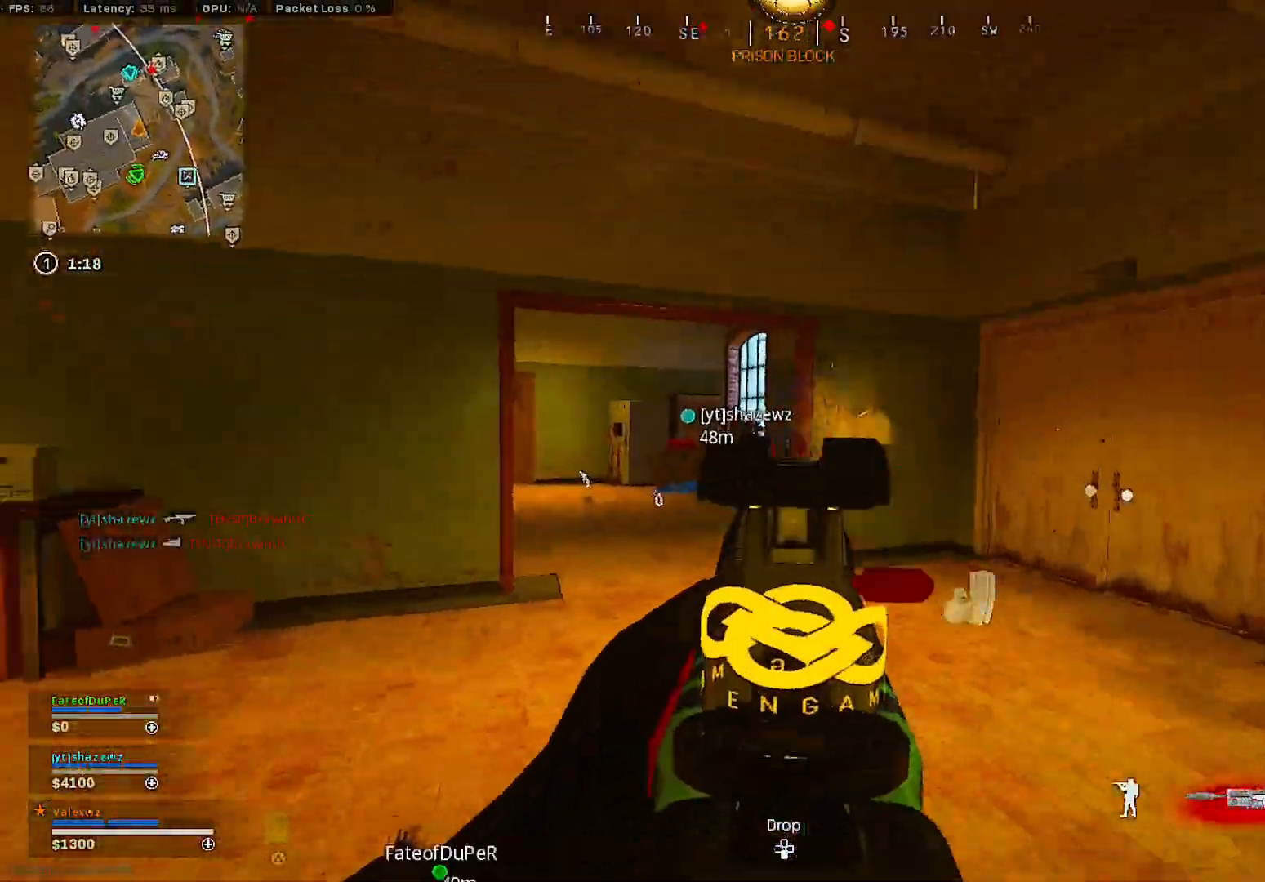
{"buttons": ["L2", "R2"], "left_stick": "up", "right_stick": "center", "events": [[50, "left_stick", "left"], [50, "right_stick", "down"], [150, "right_stick", "center"], [217, "left_stick", "up-left"], [450, "left_stick", "up"]]}
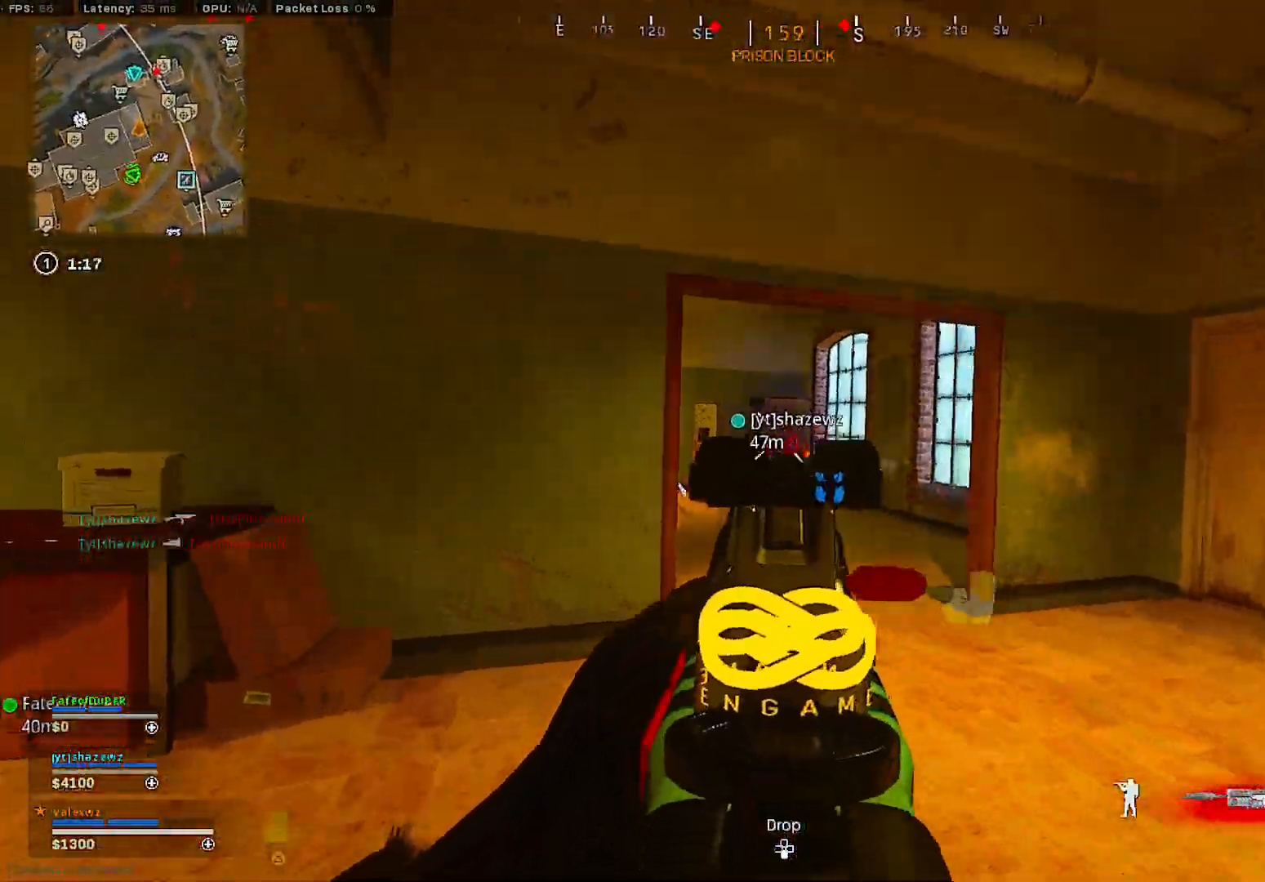
{"buttons": ["L2", "R2"], "left_stick": "up-right", "right_stick": "down", "events": [[167, "left_stick", "up-right"], [217, "right_stick", "down-left"], [350, "right_stick", "down"]]}
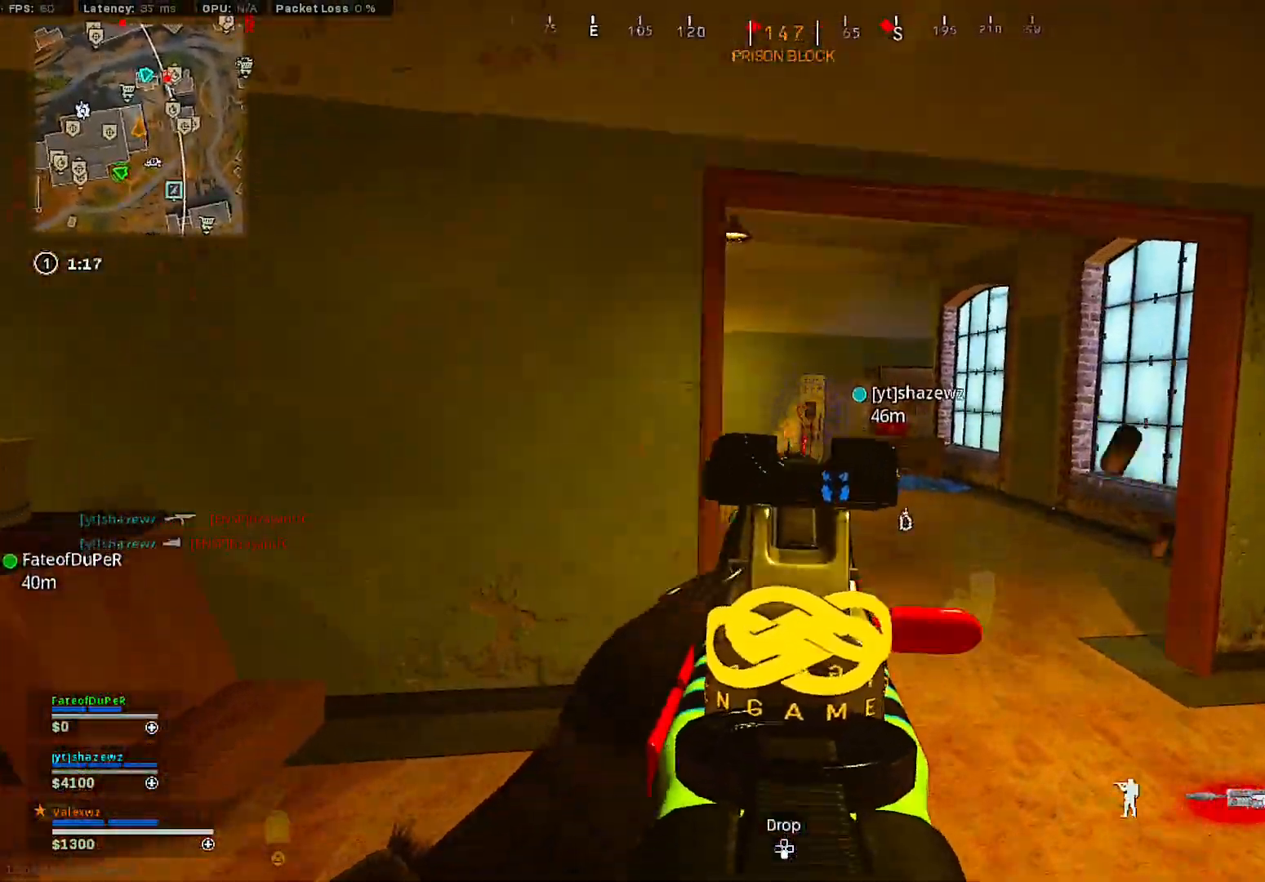
{"buttons": ["L2", "R2"], "left_stick": "up-right", "right_stick": "left", "events": [[117, "right_stick", "left"], [217, "R2", "up"], [283, "right_stick", "center"], [383, "right_stick", "left"], [433, "R2", "down"]]}
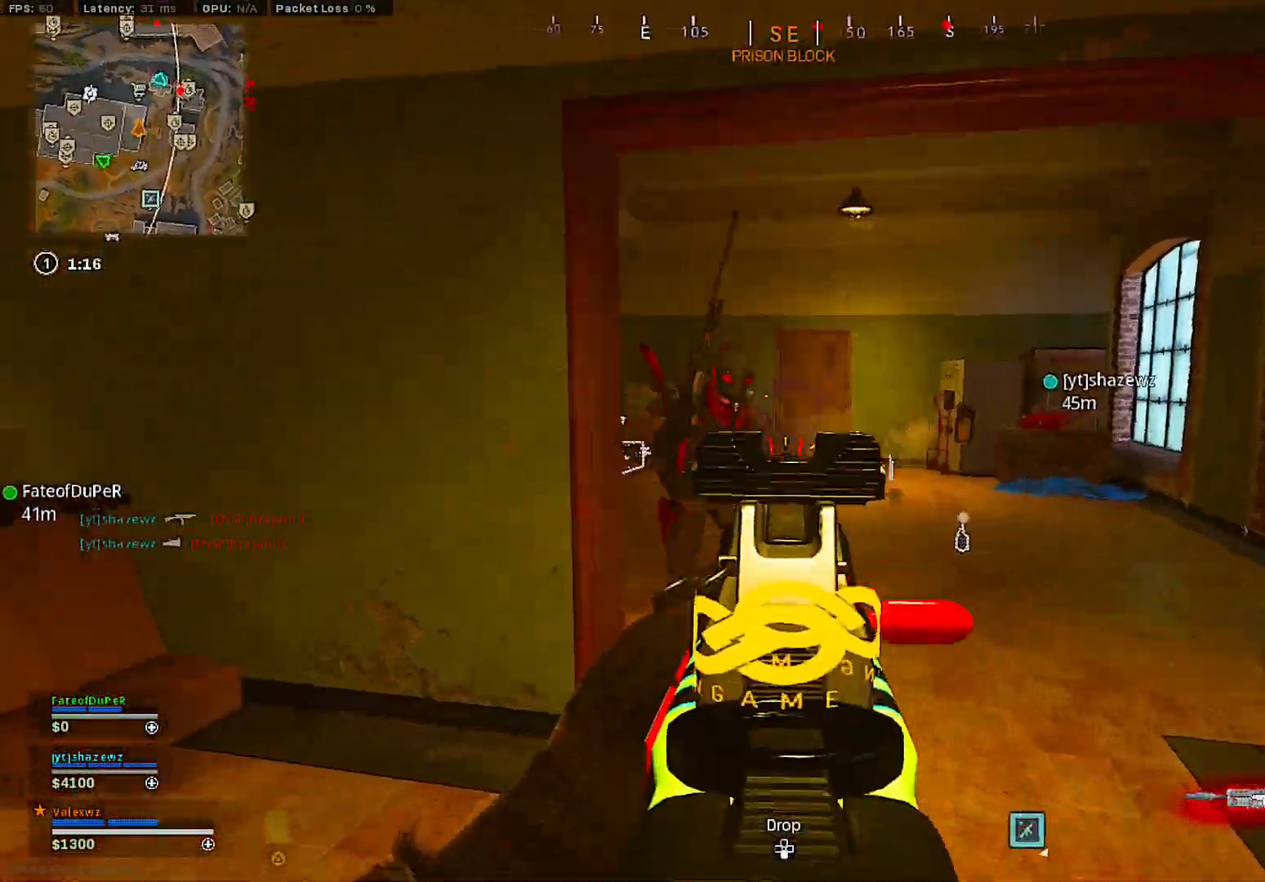
{"buttons": ["R2"], "left_stick": "down", "right_stick": "down-right", "events": [[117, "right_stick", "center"], [200, "left_stick", "down-right"], [250, "right_stick", "down"], [283, "L2", "up"], [317, "left_stick", "down"], [417, "right_stick", "down-right"]]}
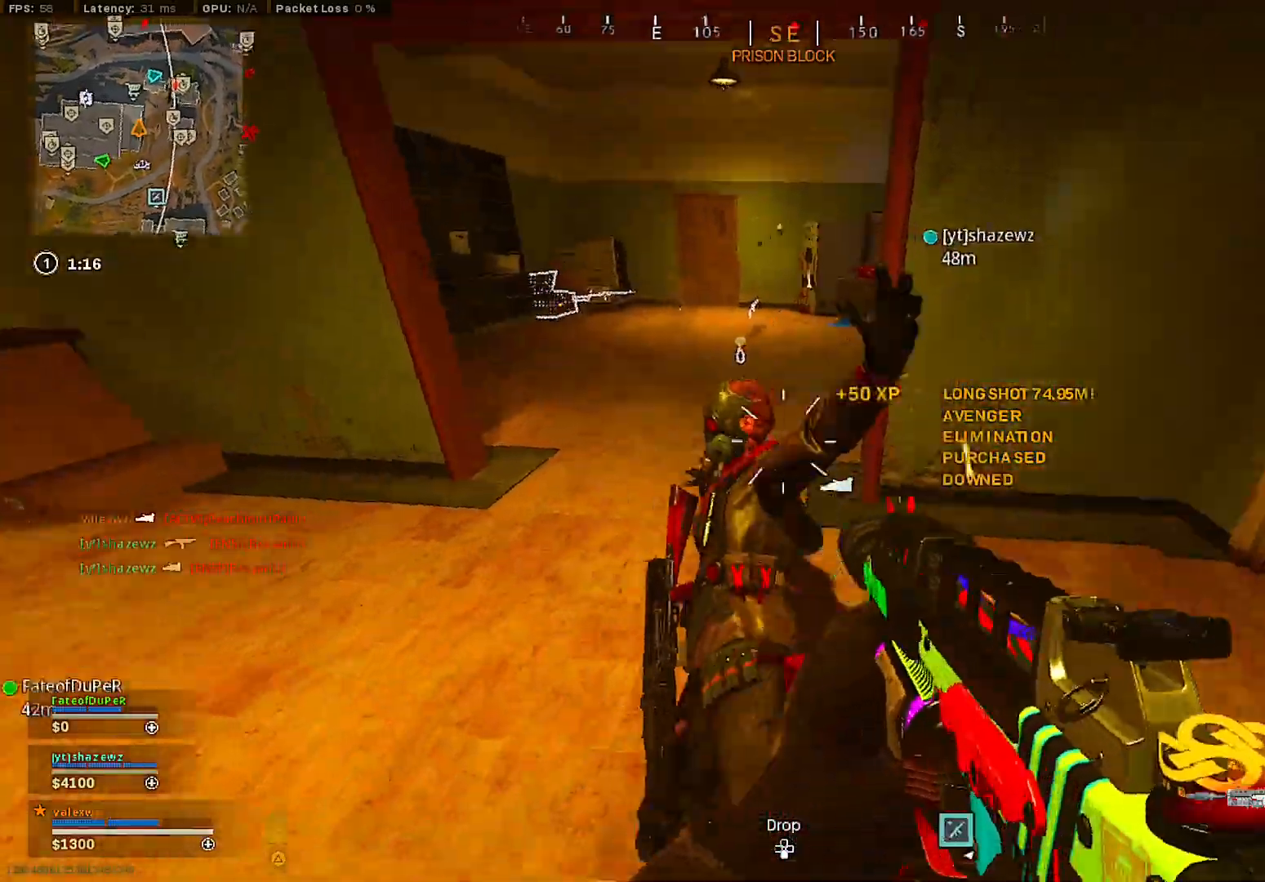
{"buttons": [], "left_stick": "down", "right_stick": "center", "events": [[50, "left_stick", "down-left"], [50, "right_stick", "center"], [83, "R2", "up"], [150, "right_stick", "down"], [183, "R1", "down"], [300, "R1", "up"], [367, "right_stick", "center"], [400, "left_stick", "down"]]}
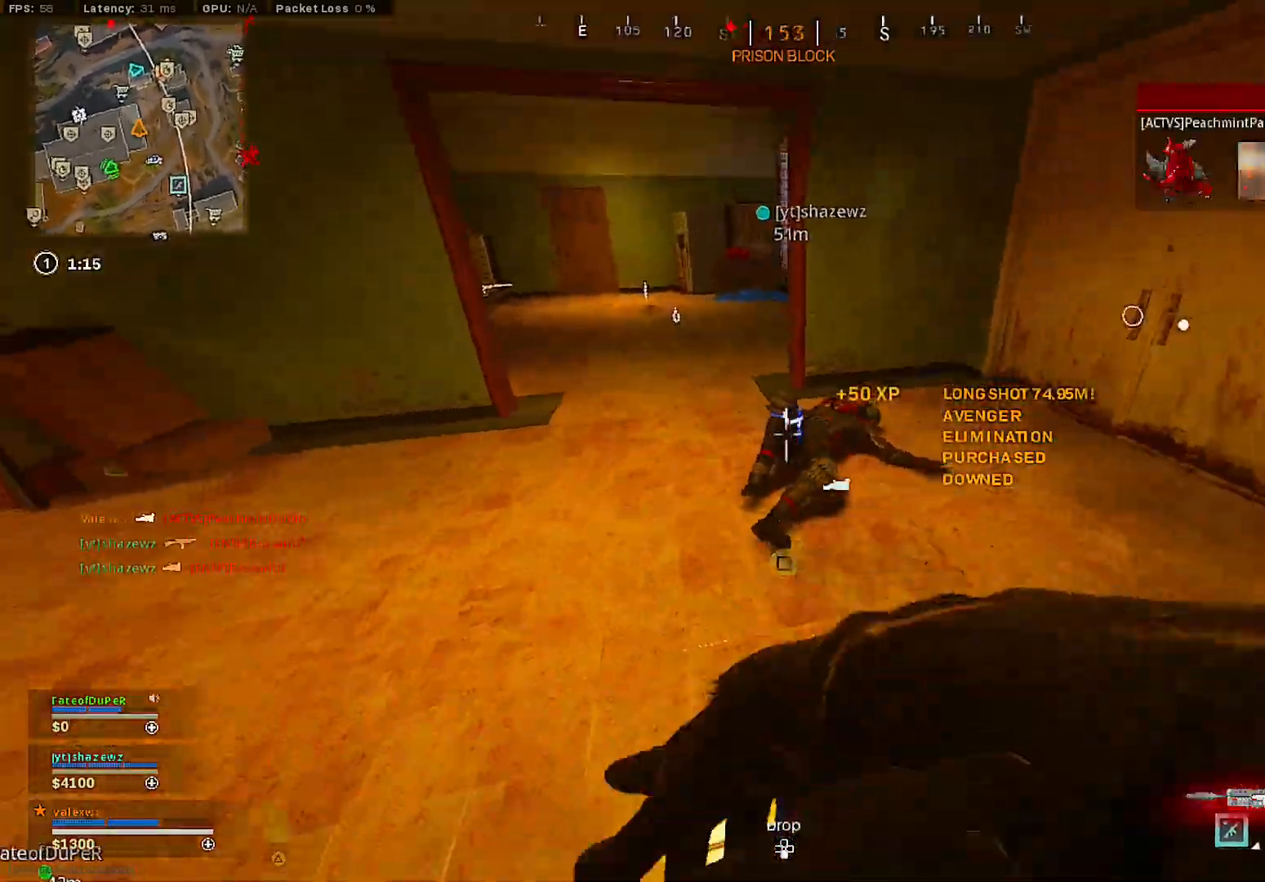
{"buttons": ["L3"], "left_stick": "up", "right_stick": "center", "events": [[67, "left_stick", "down-right"], [67, "right_stick", "right"], [133, "right_stick", "center"], [300, "left_stick", "up-right"], [450, "L3", "down"], [450, "left_stick", "up"]]}
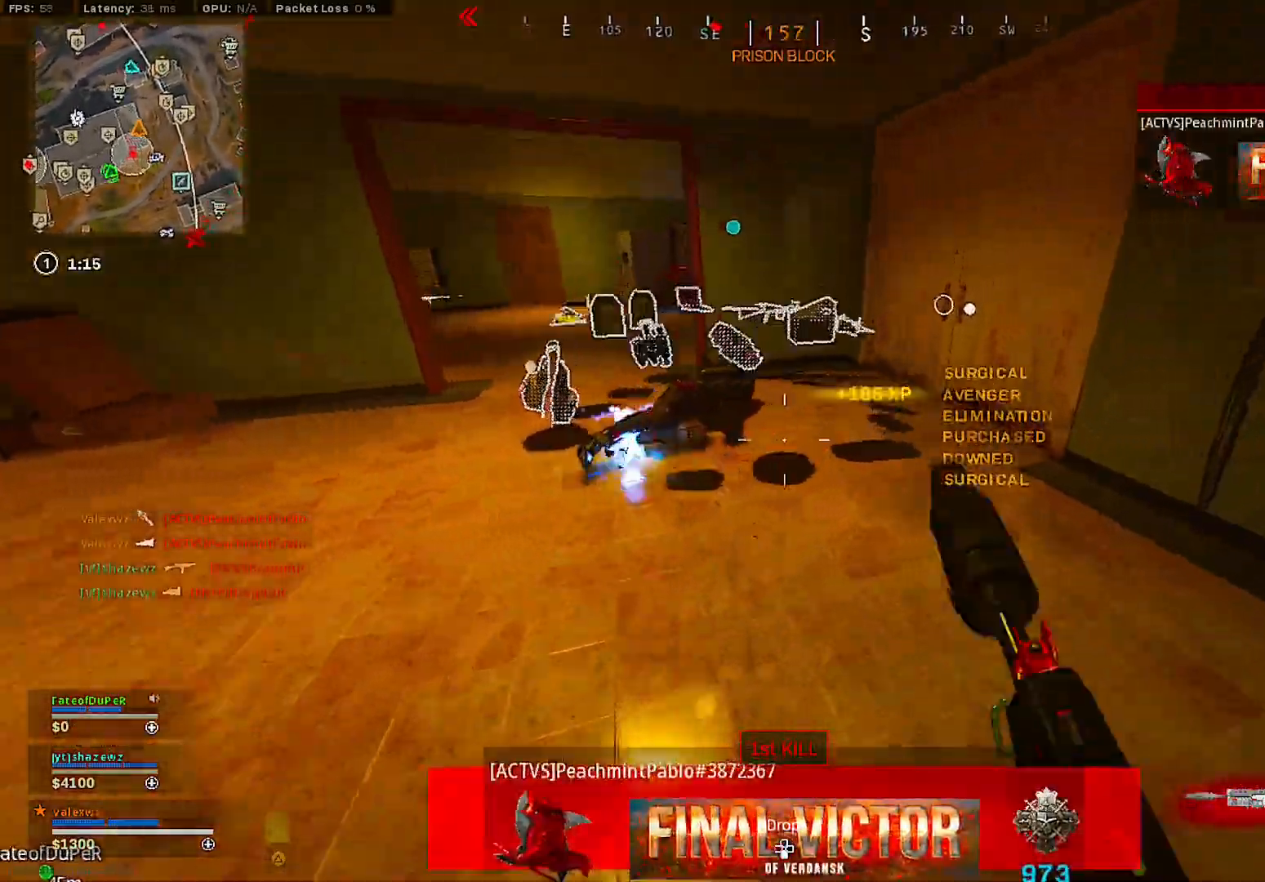
{"buttons": ["L3"], "left_stick": "up", "right_stick": "center", "events": [[50, "right_stick", "up-left"], [83, "L3", "up"], [133, "left_stick", "up-right"], [233, "right_stick", "center"], [317, "L3", "down"], [317, "left_stick", "up"], [317, "right_stick", "right"], [467, "right_stick", "center"]]}
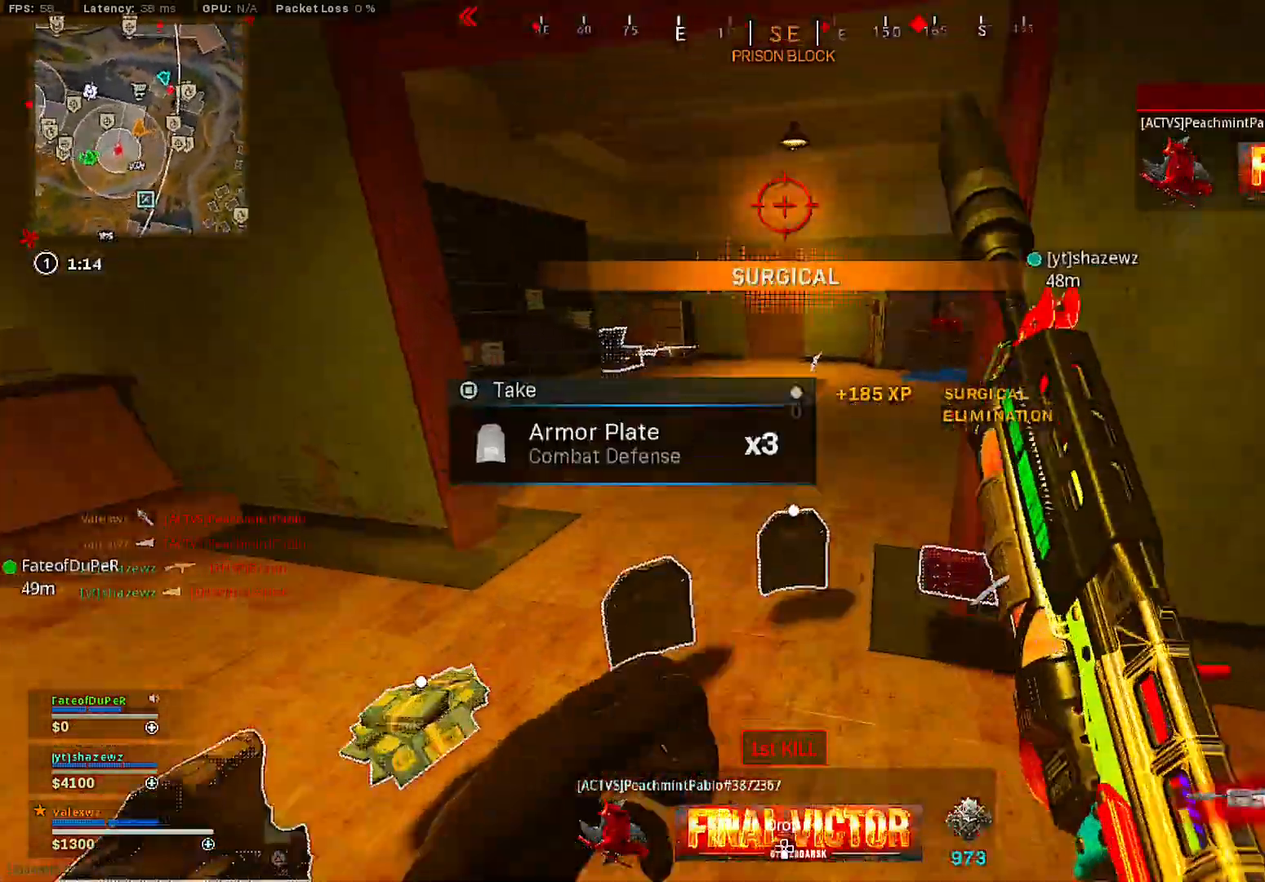
{"buttons": [], "left_stick": "up", "right_stick": "left", "events": [[83, "right_stick", "left"], [117, "L3", "up"], [233, "right_stick", "center"], [317, "R3", "down"], [417, "R3", "up"], [417, "right_stick", "left"]]}
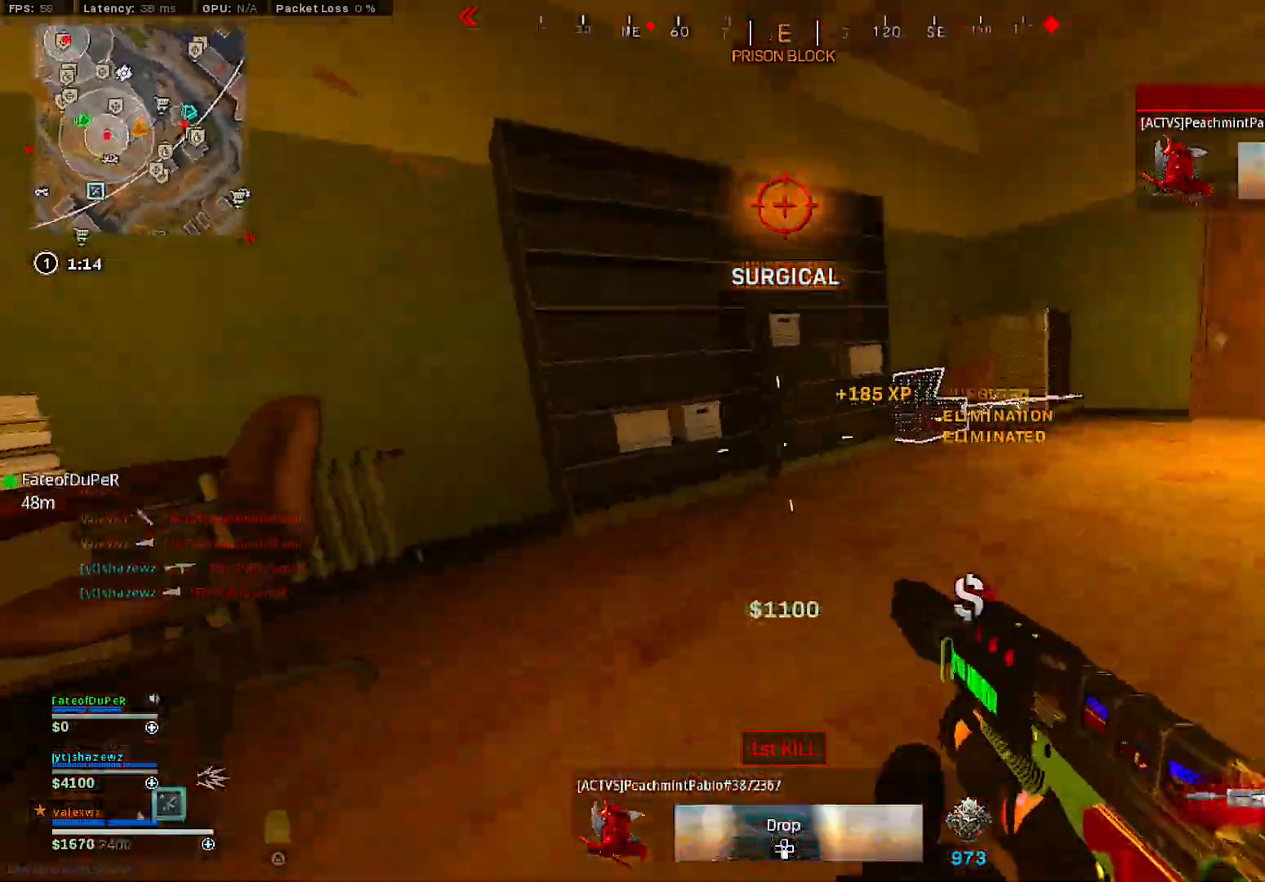
{"buttons": [], "left_stick": "up-left", "right_stick": "center", "events": [[50, "R3", "down"], [83, "left_stick", "down-left"], [167, "R3", "up"], [250, "right_stick", "center"], [300, "CROSS", "down"], [333, "left_stick", "up-left"], [400, "CROSS", "up"], [417, "L3", "down"], [467, "L3", "up"]]}
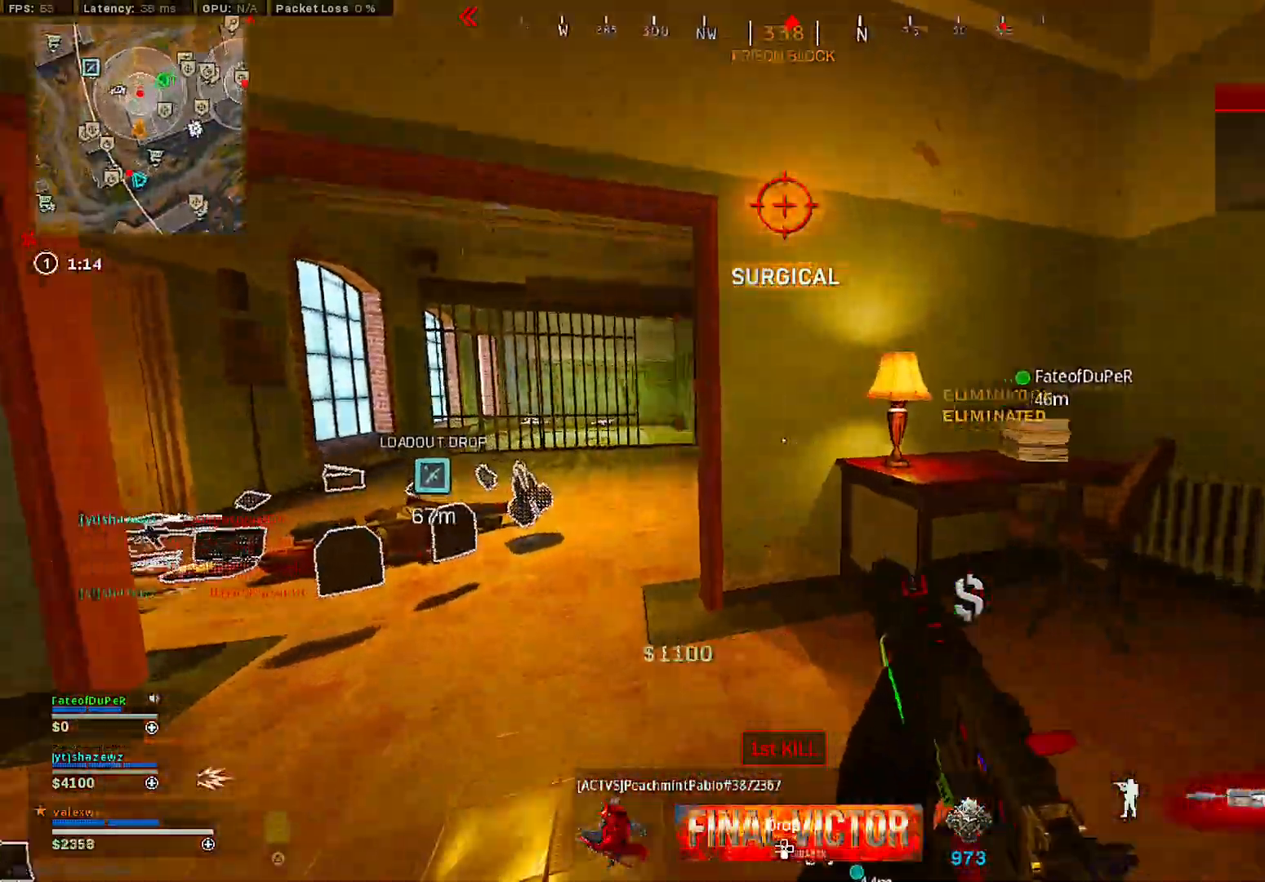
{"buttons": ["L3"], "left_stick": "up-left", "right_stick": "center", "events": [[33, "TRIANGLE", "down"], [100, "L3", "down"], [150, "L3", "up"], [250, "left_stick", "left"], [283, "TRIANGLE", "up"], [300, "TRIANGLE", "down"], [383, "left_stick", "up-left"], [400, "TRIANGLE", "up"], [467, "L3", "down"]]}
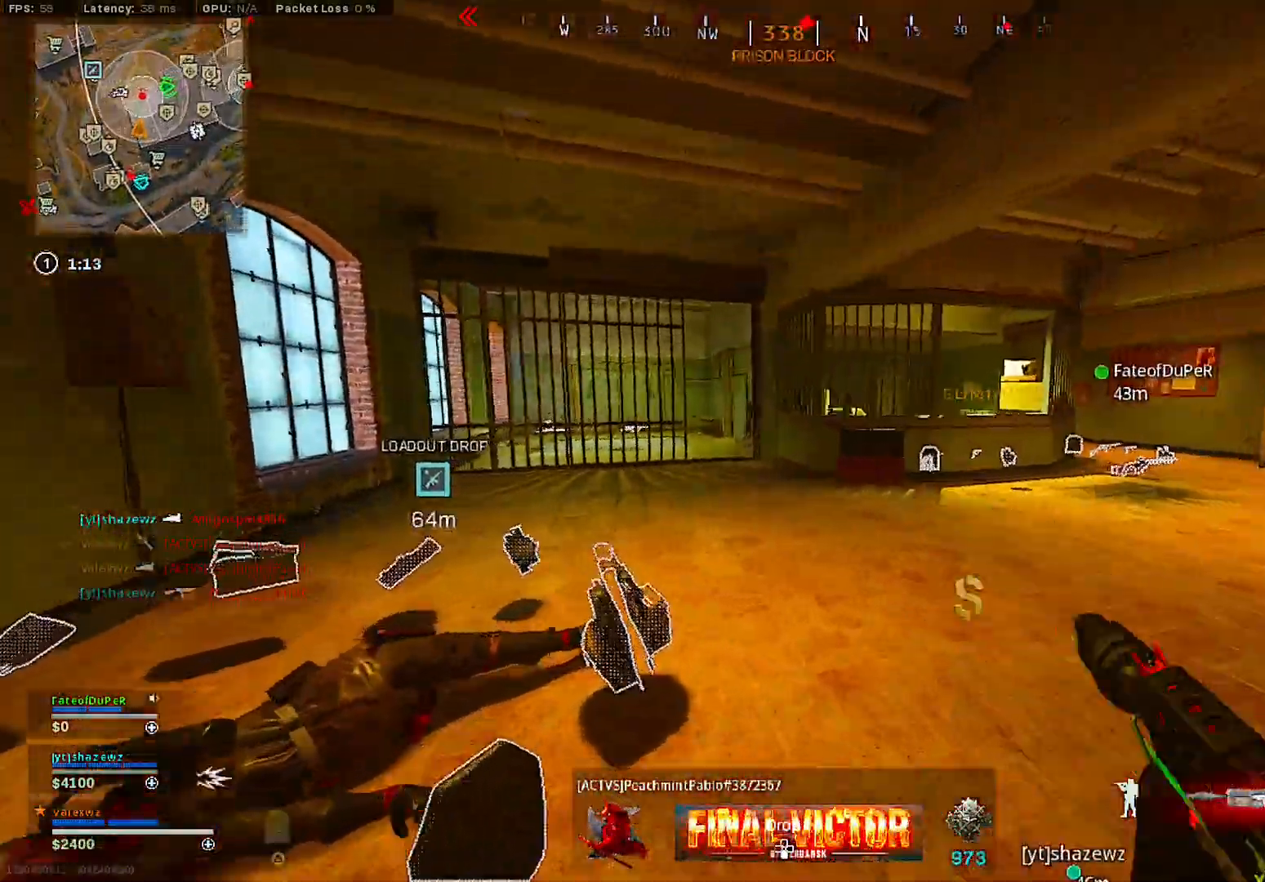
{"buttons": [], "left_stick": "down-right", "right_stick": "center", "events": [[67, "L3", "up"], [67, "right_stick", "down-right"], [150, "left_stick", "down-left"], [217, "right_stick", "center"], [317, "left_stick", "down-right"], [350, "right_stick", "down-right"], [467, "right_stick", "center"]]}
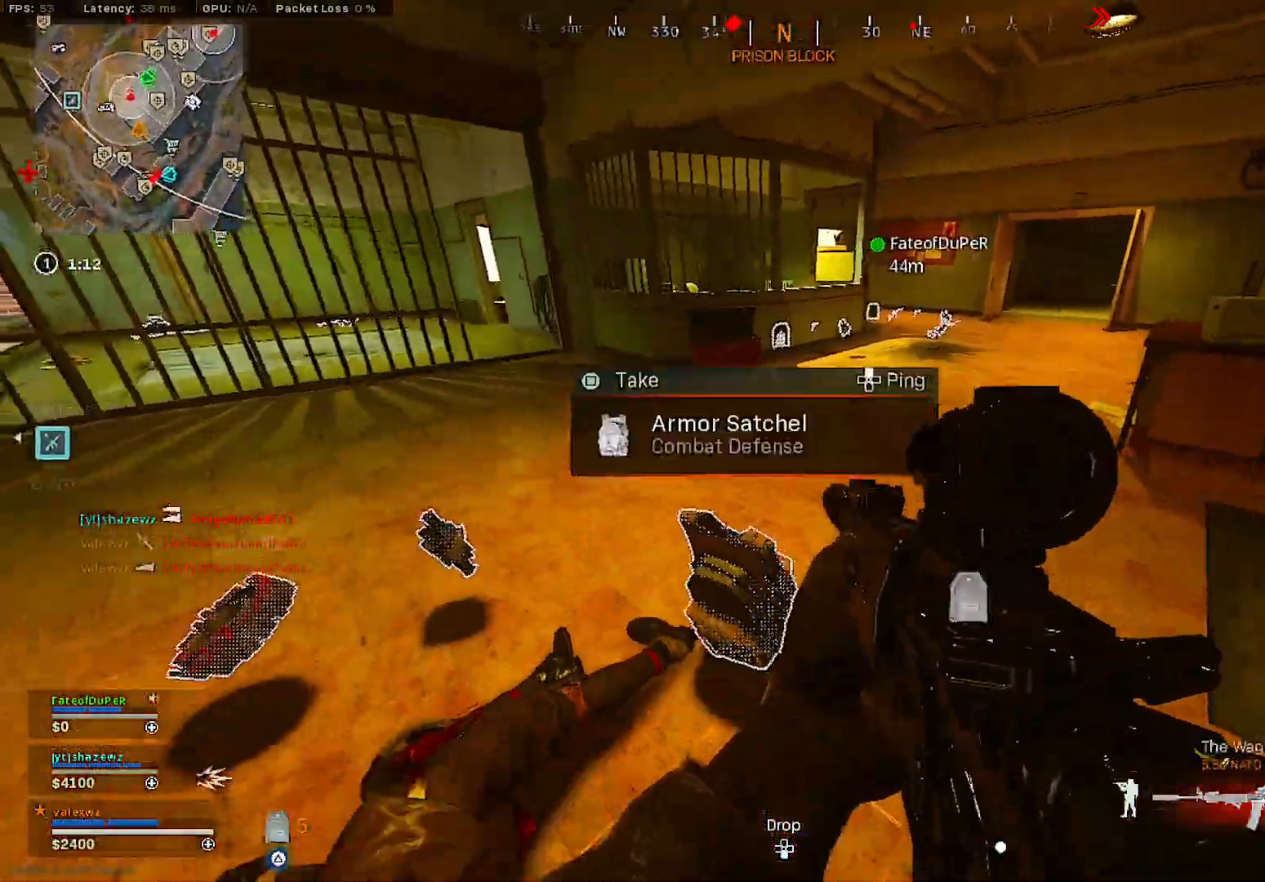
{"buttons": [], "left_stick": "up", "right_stick": "up-right", "events": [[67, "SQUARE", "down"], [67, "left_stick", "center"], [133, "SQUARE", "up"], [200, "left_stick", "right"], [283, "right_stick", "up-right"], [400, "left_stick", "up-right"], [500, "left_stick", "up"]]}
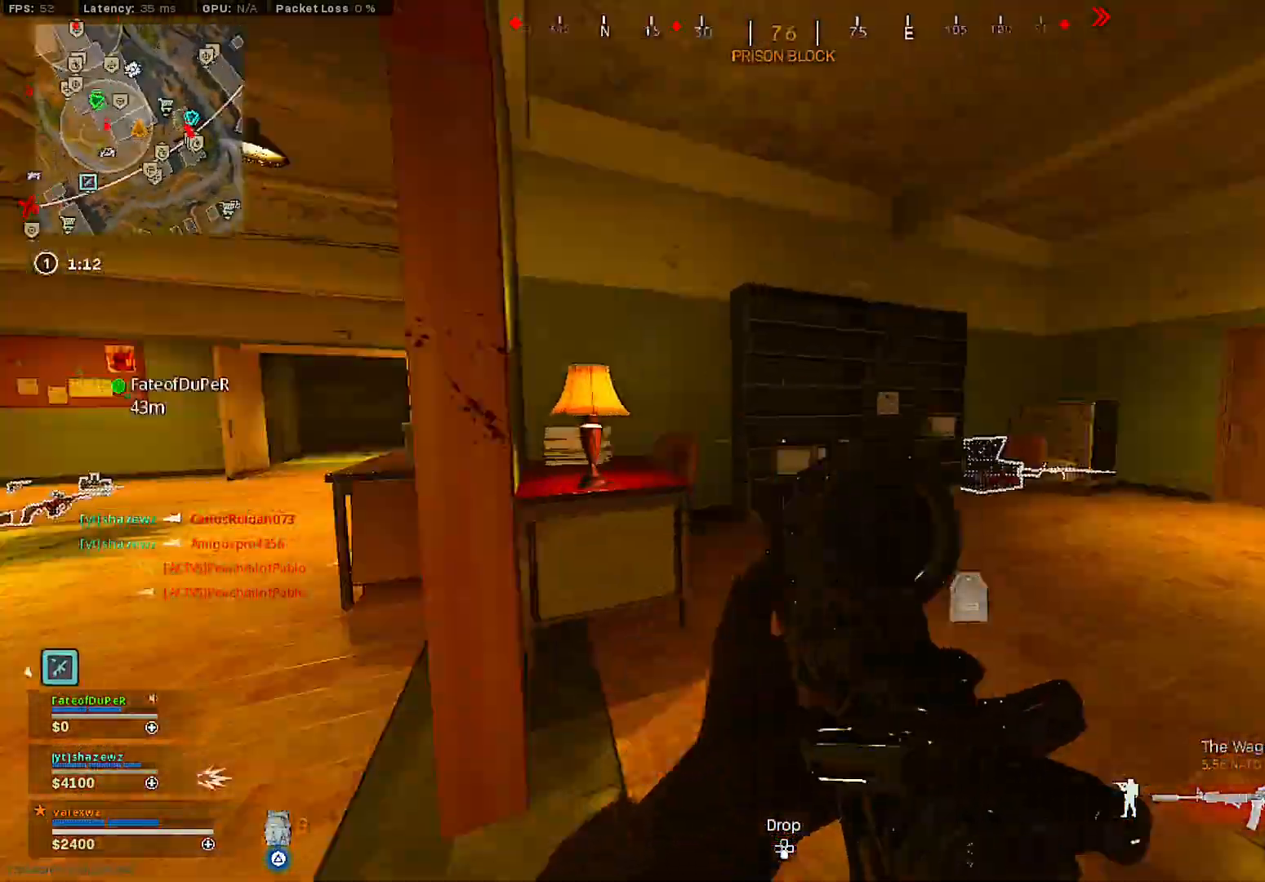
{"buttons": ["TRIANGLE"], "left_stick": "up", "right_stick": "center", "events": [[17, "L3", "down"], [100, "right_stick", "center"], [117, "L3", "up"], [167, "TRIANGLE", "down"], [183, "L3", "down"], [300, "L3", "up"]]}
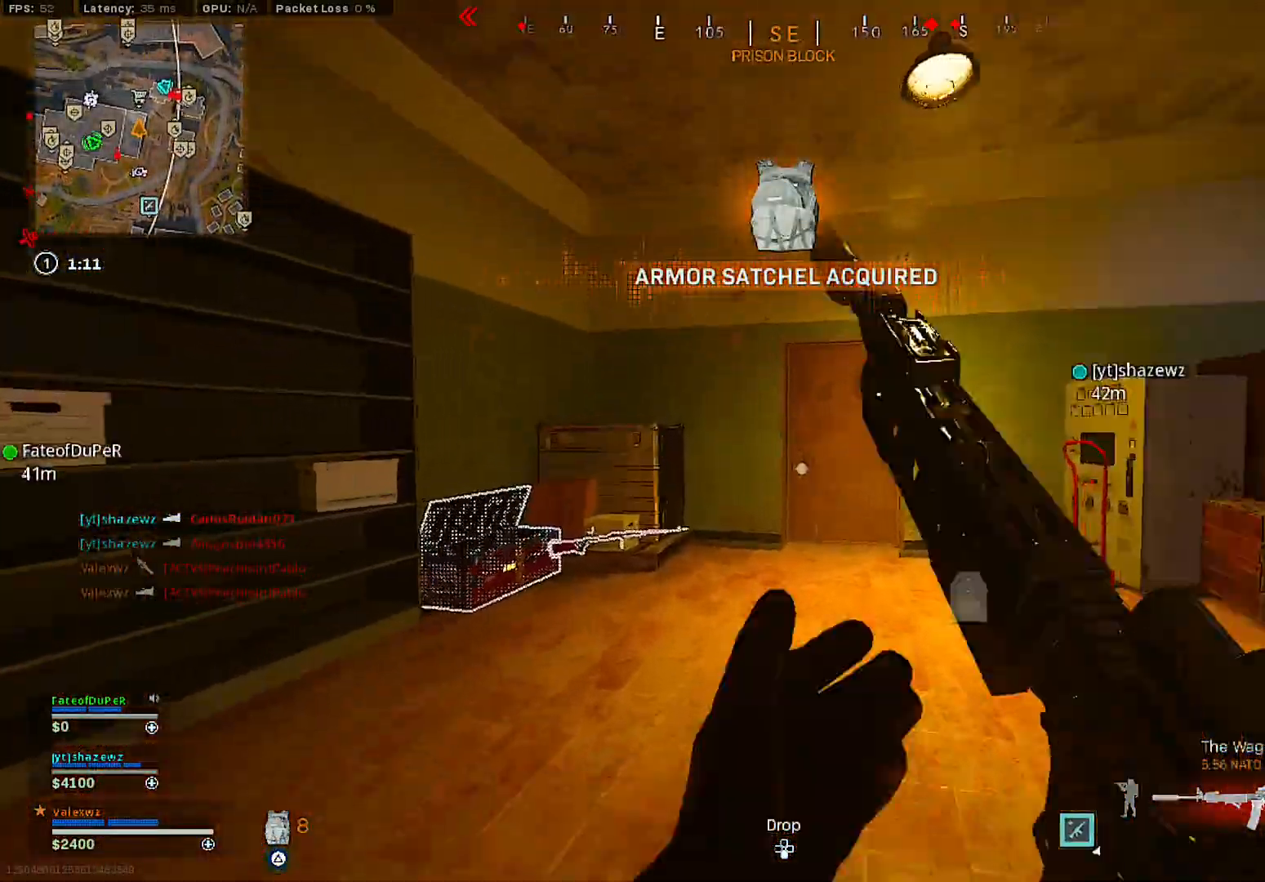
{"buttons": [], "left_stick": "up-right", "right_stick": "center", "events": [[17, "TRIANGLE", "up"], [150, "right_stick", "down-right"], [250, "right_stick", "center"], [267, "R3", "down"], [333, "R3", "up"], [383, "left_stick", "up-right"], [417, "R3", "down"], [483, "R3", "up"]]}